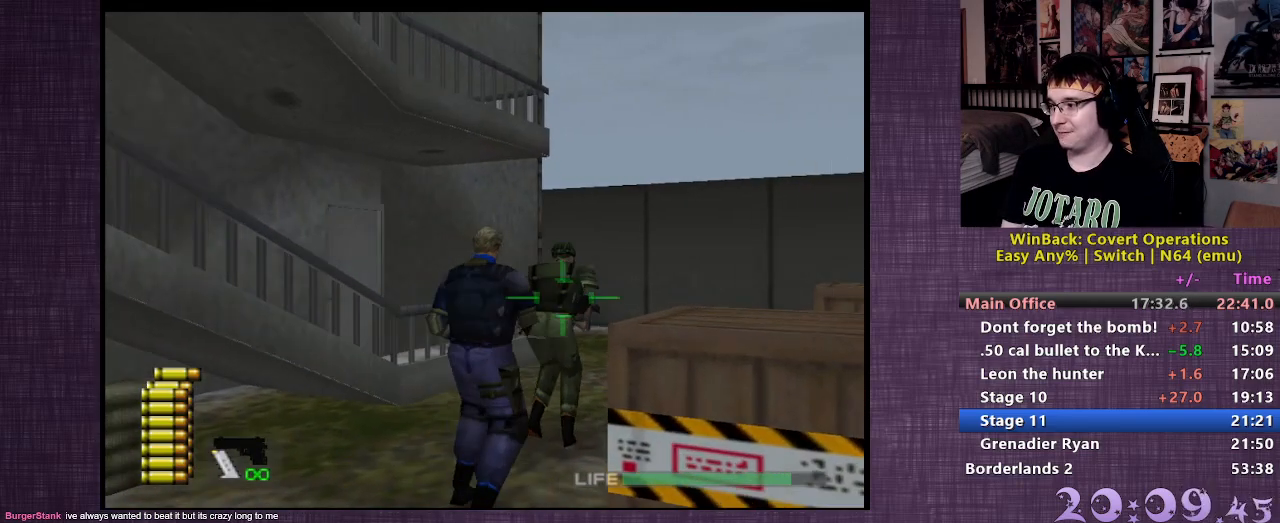
Gameplay with a controller (PlayStation layout); each line is a JSON object with the inputs held at the frame after it. "events" lists button and stick changes between this image and that frame as [ms after this image, input, new state], when the widget could be followed in between. Not read: L3 R3.
{"buttons": [], "left_stick": "up", "right_stick": "center", "events": []}
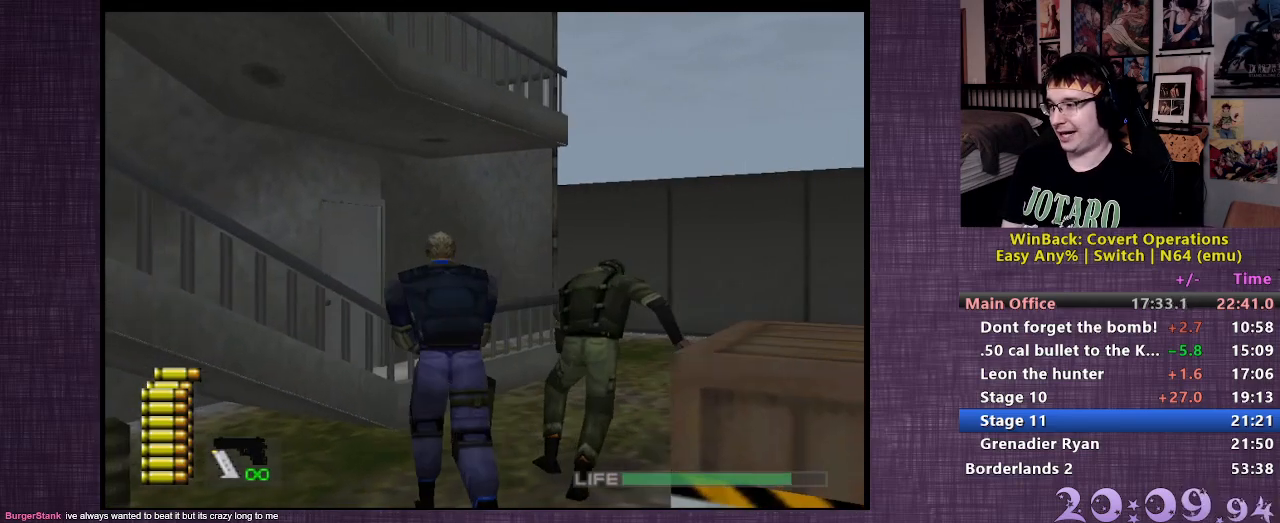
{"buttons": [], "left_stick": "up", "right_stick": "center", "events": []}
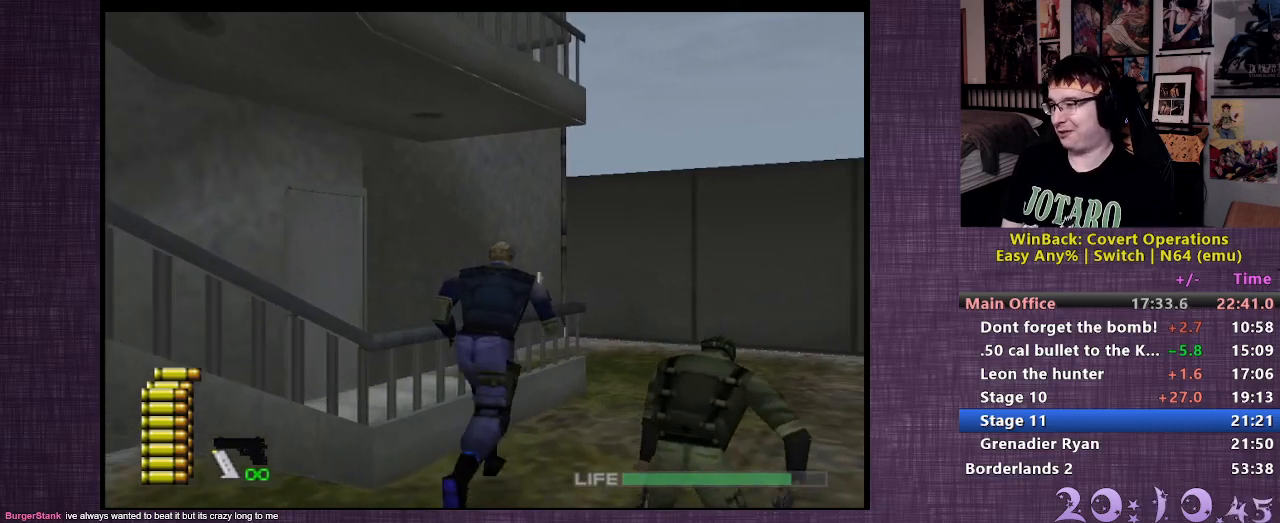
{"buttons": [], "left_stick": "up", "right_stick": "center", "events": []}
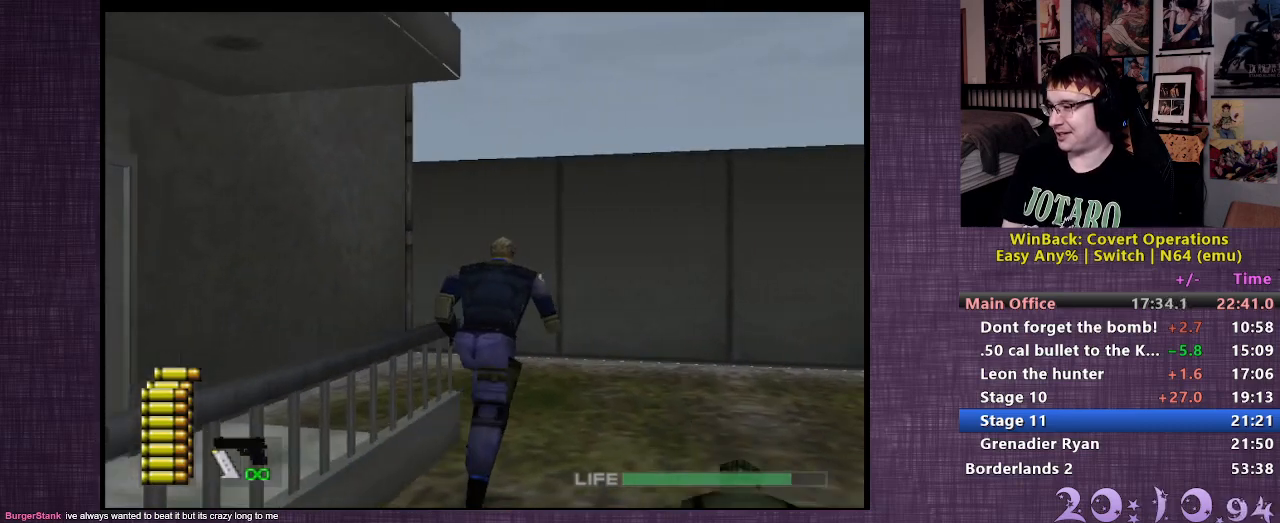
{"buttons": [], "left_stick": "up-left", "right_stick": "left", "events": [[33, "right_stick", "left"], [267, "left_stick", "up-left"]]}
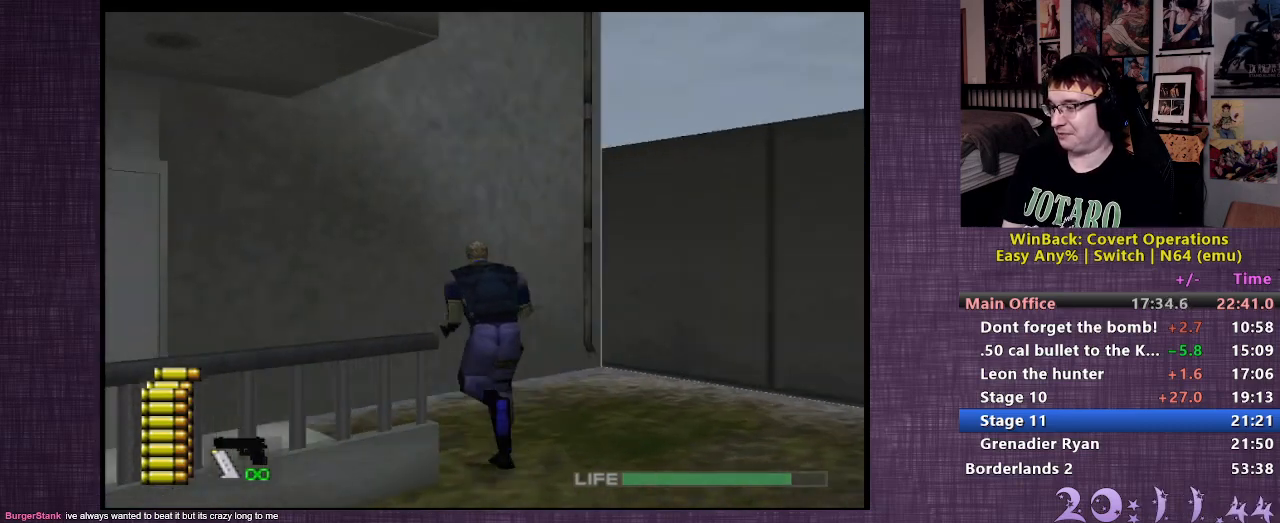
{"buttons": [], "left_stick": "up", "right_stick": "center", "events": [[417, "right_stick", "center"], [450, "left_stick", "up"]]}
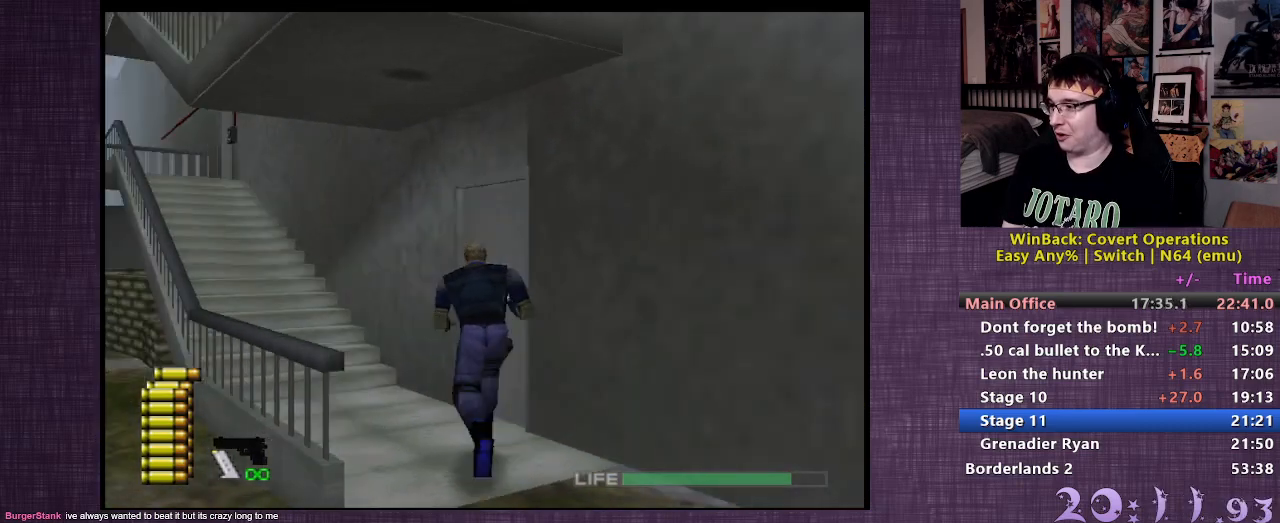
{"buttons": [], "left_stick": "right", "right_stick": "center", "events": [[50, "left_stick", "up-right"], [167, "CIRCLE", "down"], [200, "CIRCLE", "up"], [250, "CIRCLE", "down"], [333, "CIRCLE", "up"], [367, "left_stick", "right"], [417, "CIRCLE", "down"], [500, "CIRCLE", "up"]]}
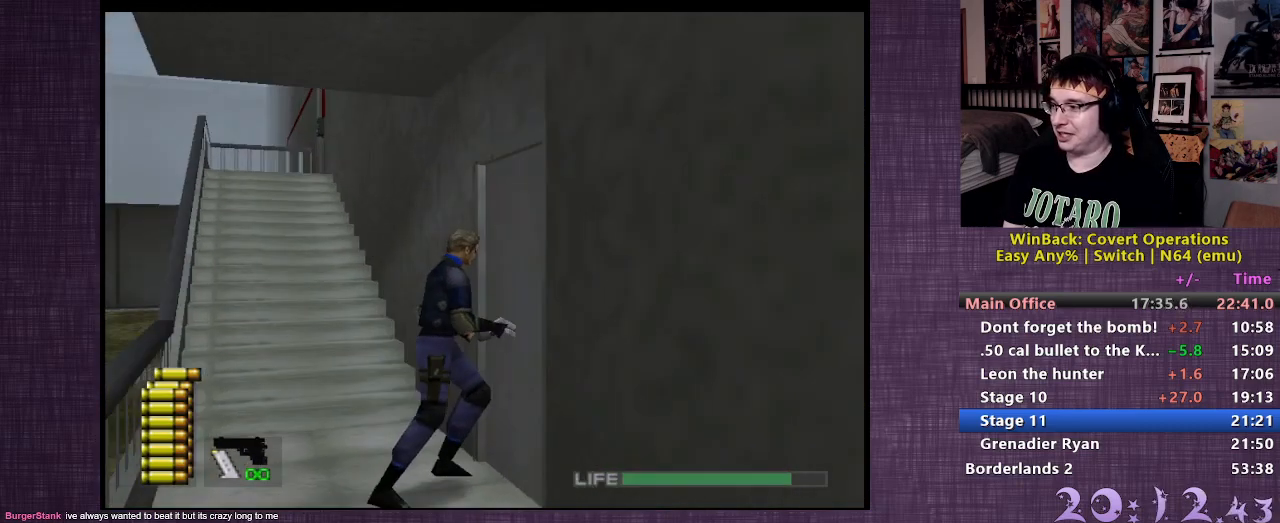
{"buttons": [], "left_stick": "center", "right_stick": "center", "events": [[83, "CIRCLE", "down"], [167, "CIRCLE", "up"], [183, "left_stick", "center"]]}
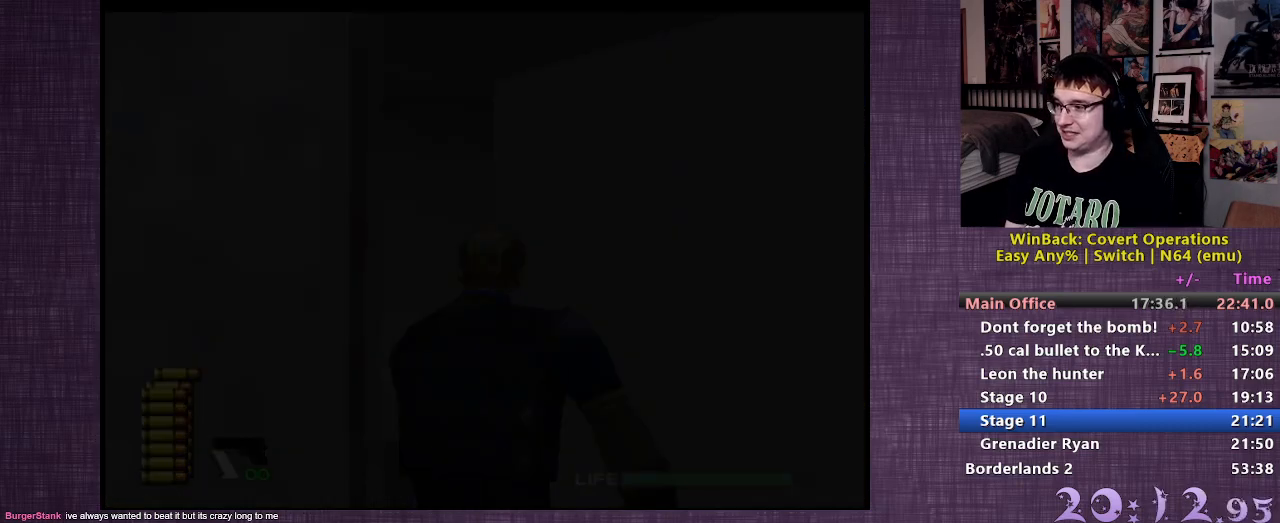
{"buttons": [], "left_stick": "center", "right_stick": "center", "events": []}
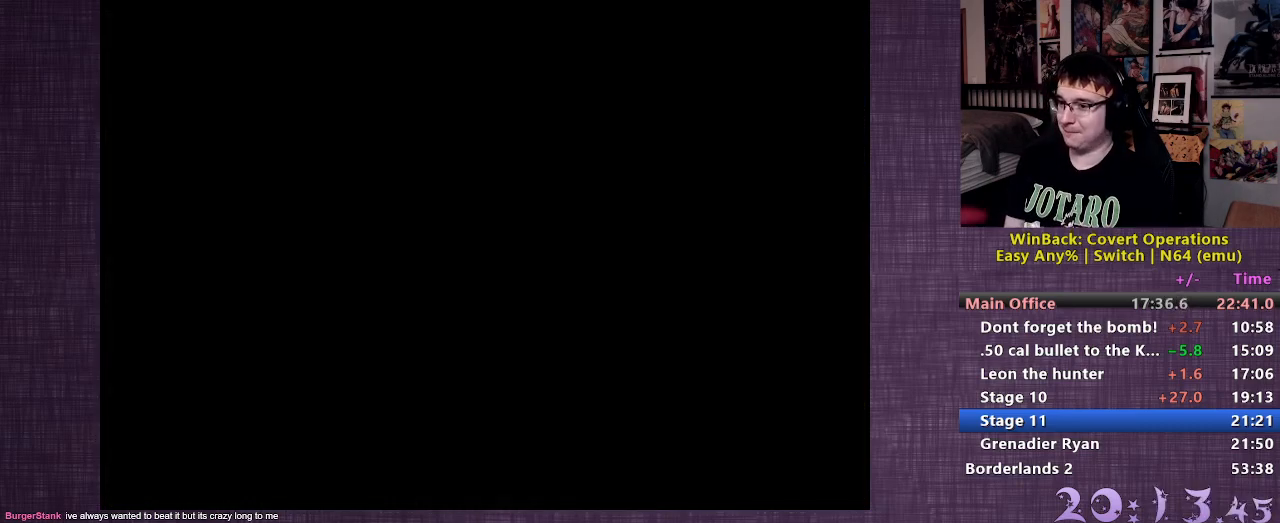
{"buttons": [], "left_stick": "center", "right_stick": "center", "events": []}
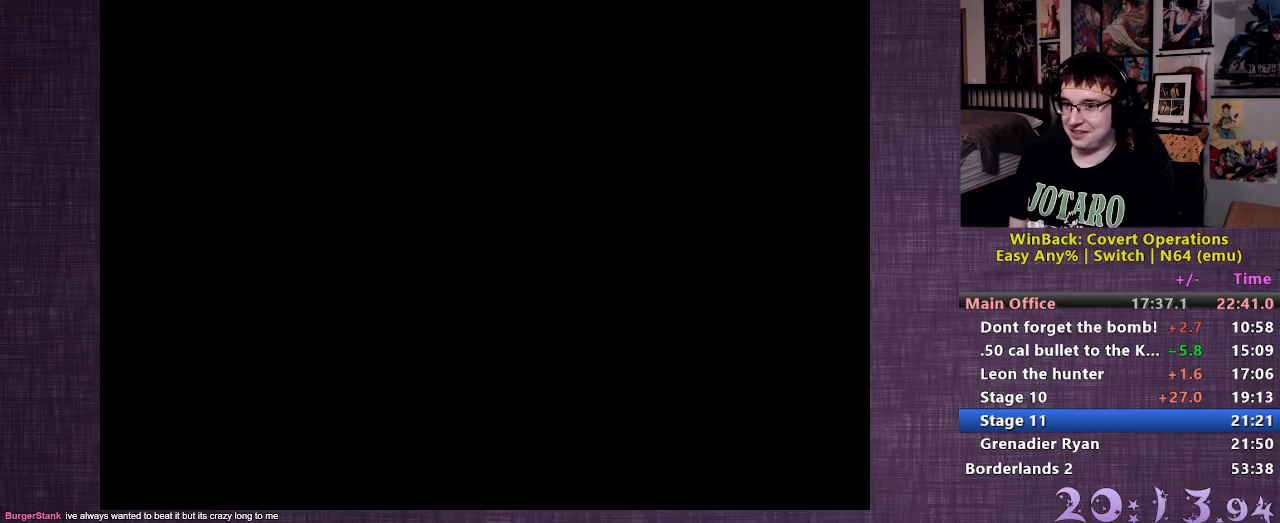
{"buttons": [], "left_stick": "center", "right_stick": "center", "events": []}
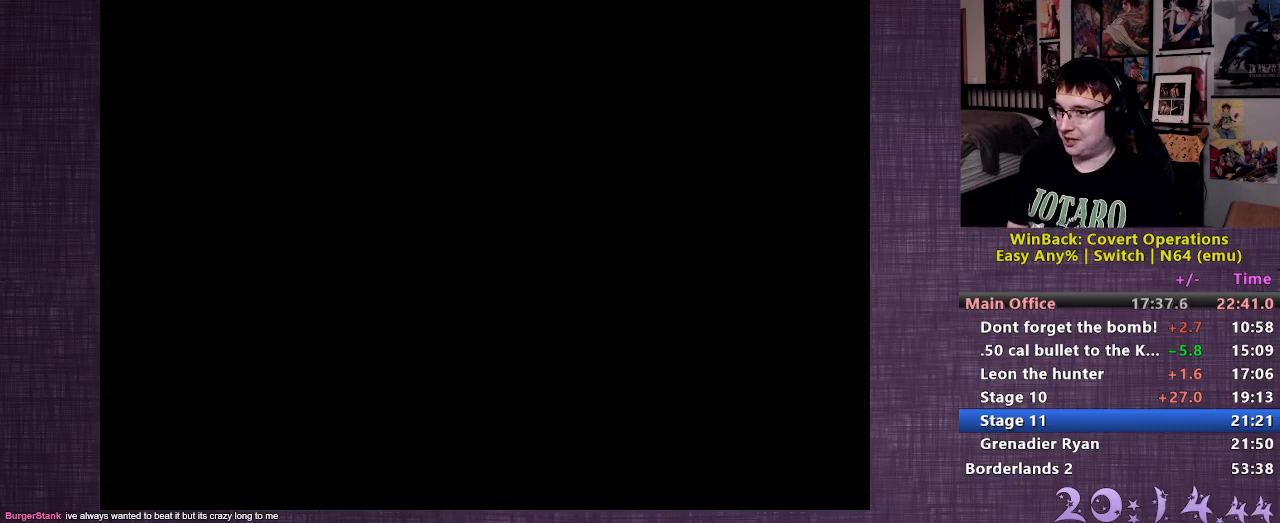
{"buttons": [], "left_stick": "up", "right_stick": "center", "events": [[250, "left_stick", "up"]]}
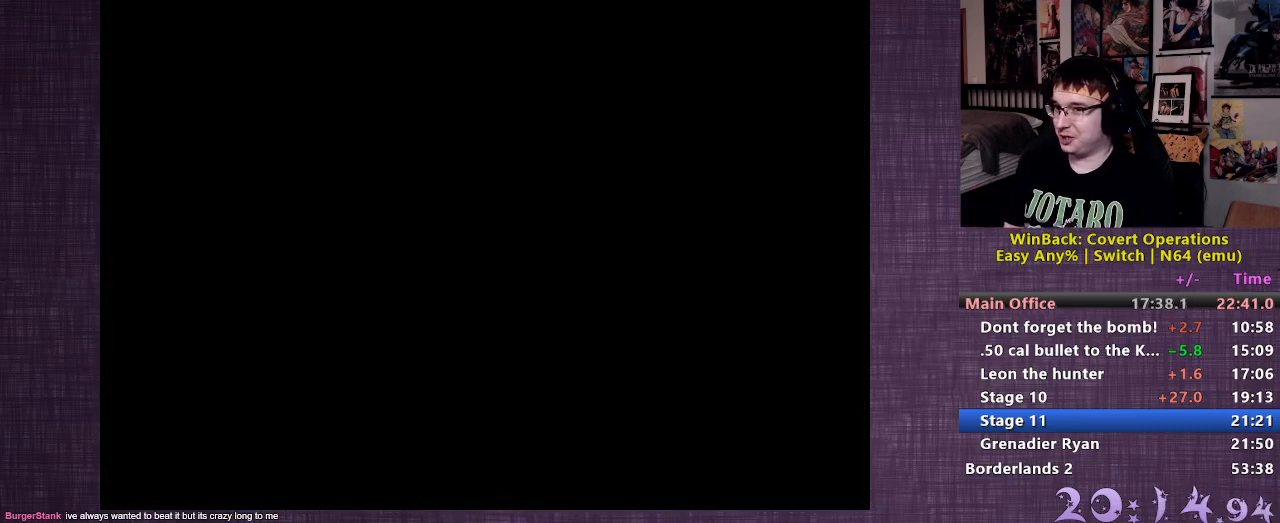
{"buttons": [], "left_stick": "up", "right_stick": "center", "events": []}
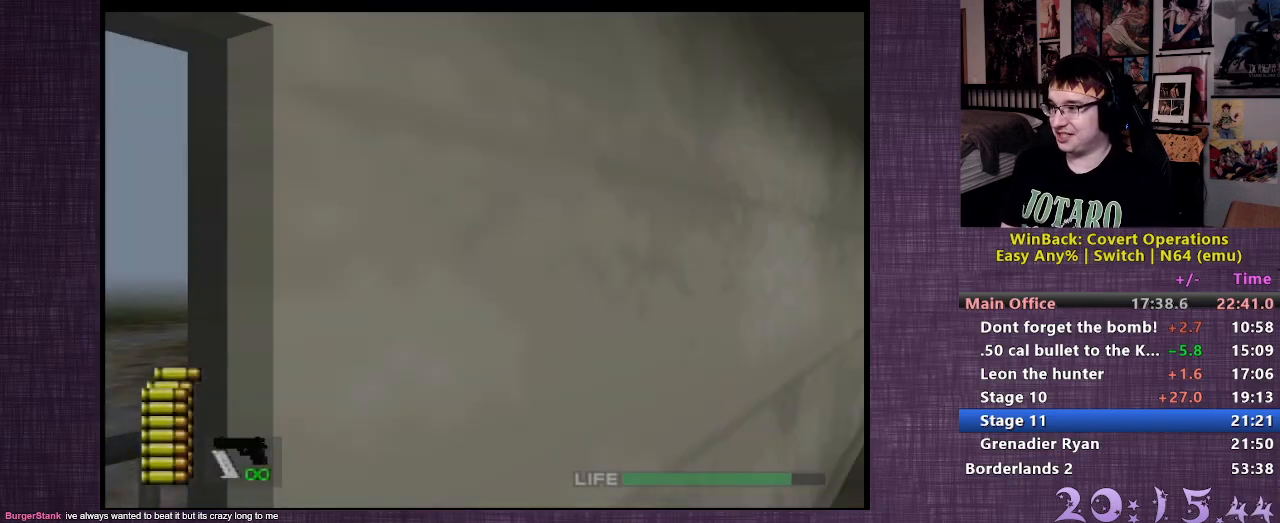
{"buttons": [], "left_stick": "up", "right_stick": "center", "events": []}
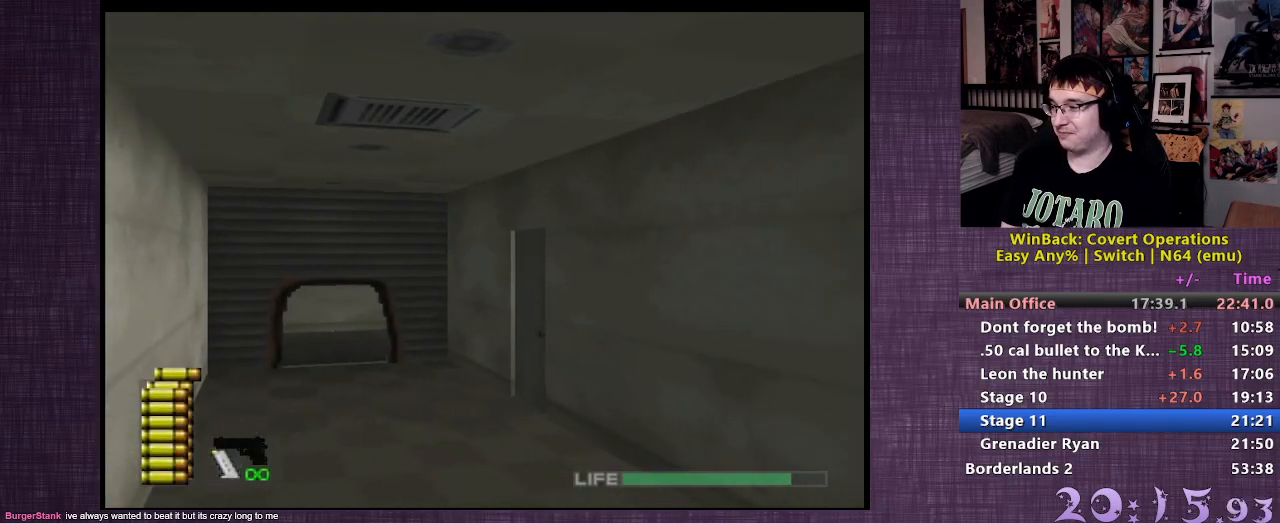
{"buttons": [], "left_stick": "up", "right_stick": "center", "events": []}
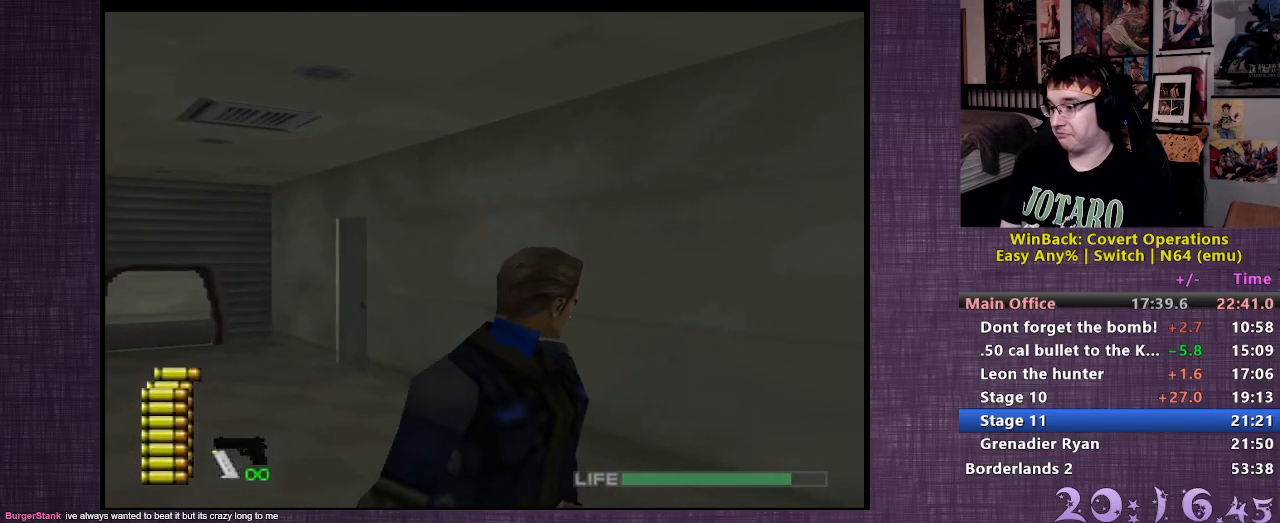
{"buttons": [], "left_stick": "up", "right_stick": "center", "events": []}
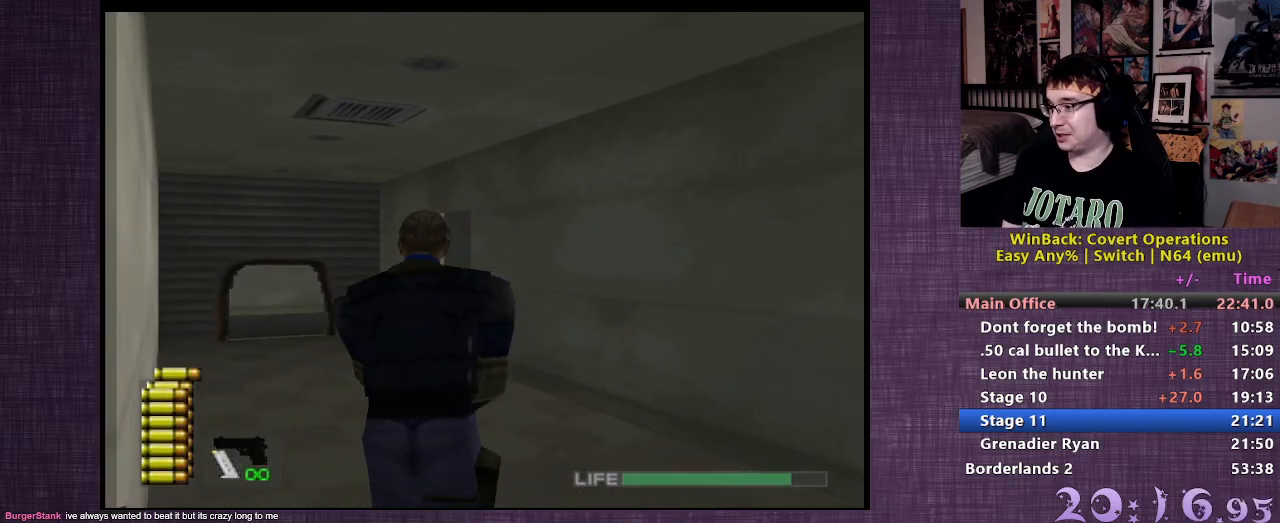
{"buttons": [], "left_stick": "up", "right_stick": "center", "events": []}
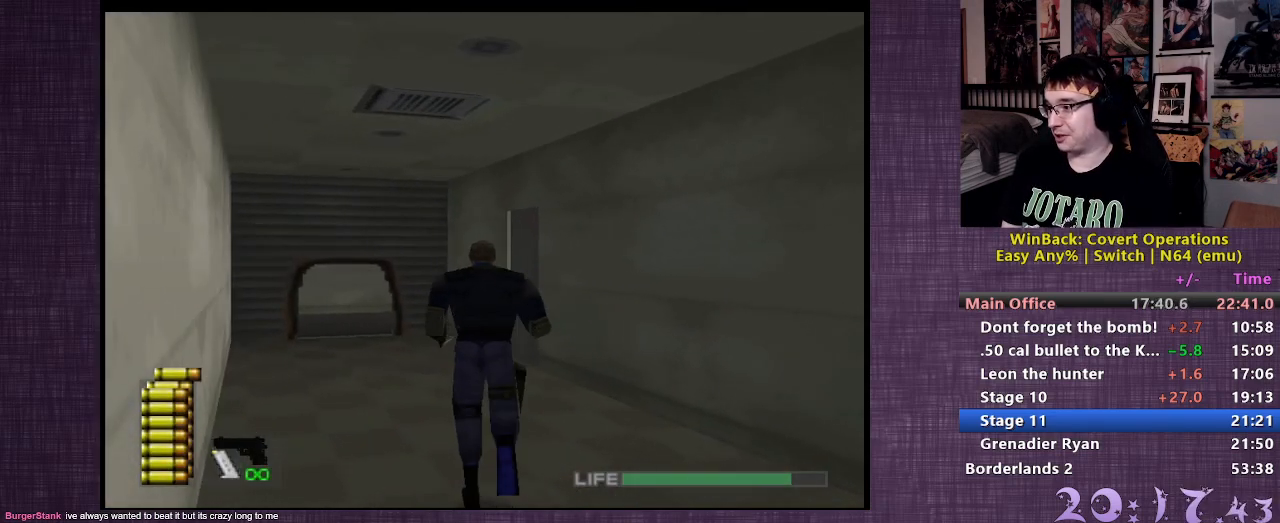
{"buttons": [], "left_stick": "up", "right_stick": "center", "events": []}
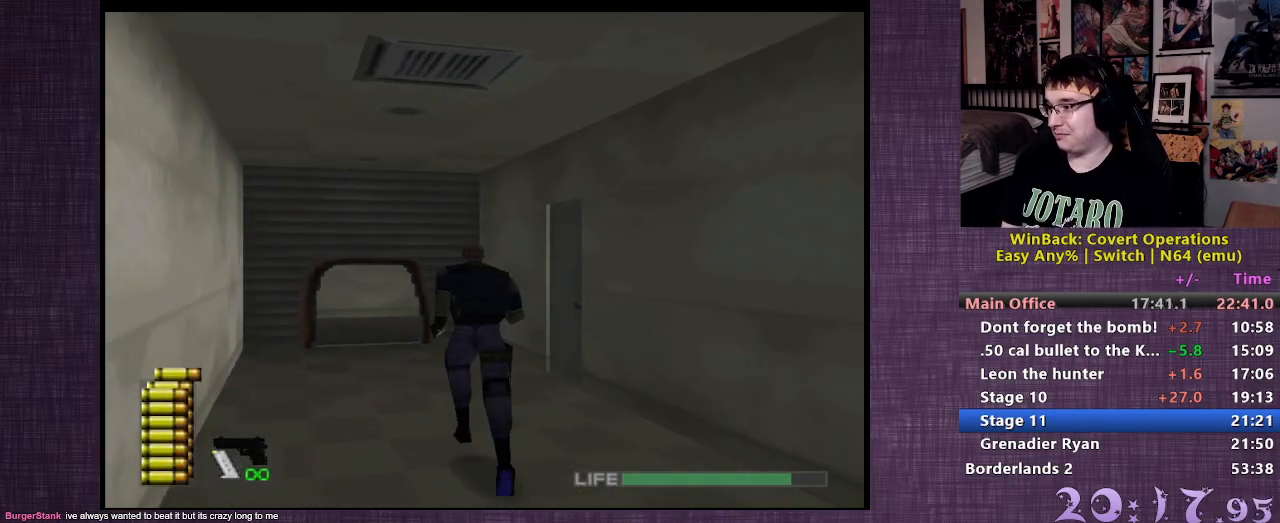
{"buttons": [], "left_stick": "up", "right_stick": "center", "events": []}
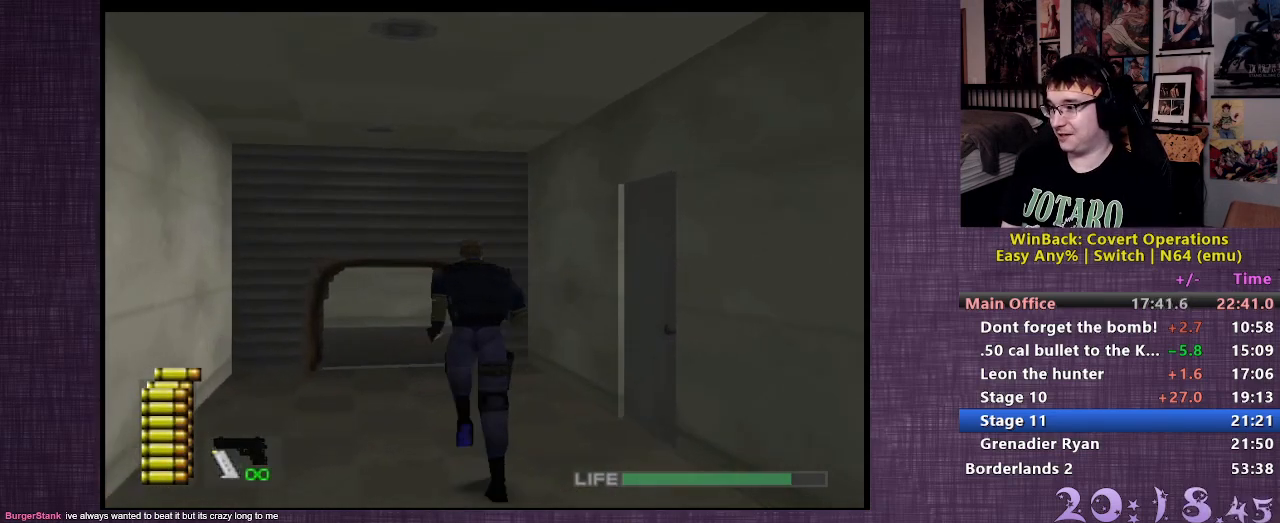
{"buttons": ["L2"], "left_stick": "up", "right_stick": "center", "events": [[483, "L2", "down"]]}
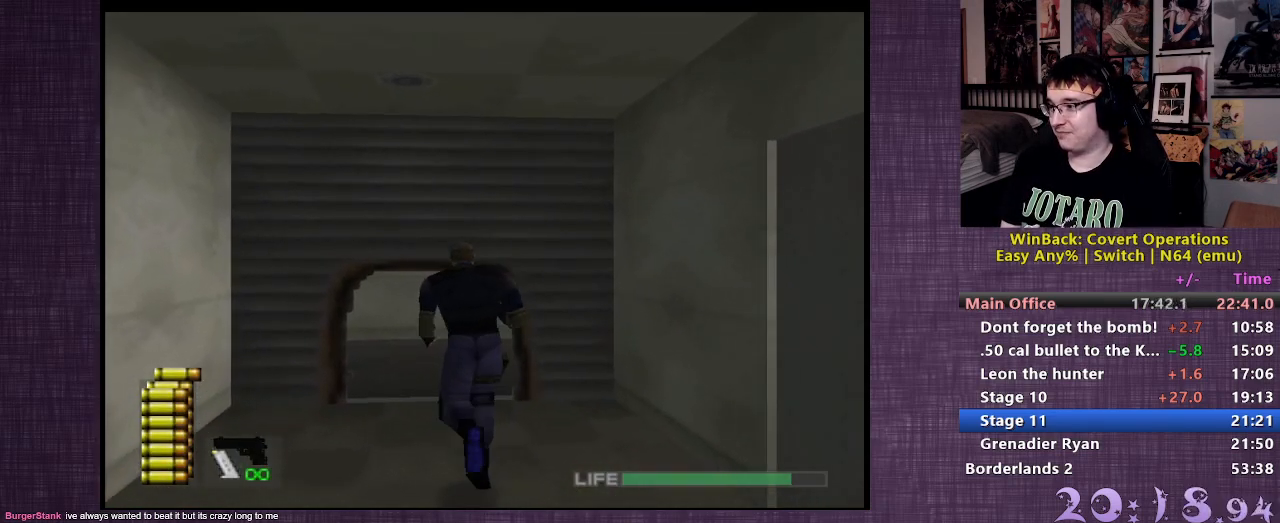
{"buttons": ["L2"], "left_stick": "up", "right_stick": "right", "events": [[283, "right_stick", "right"]]}
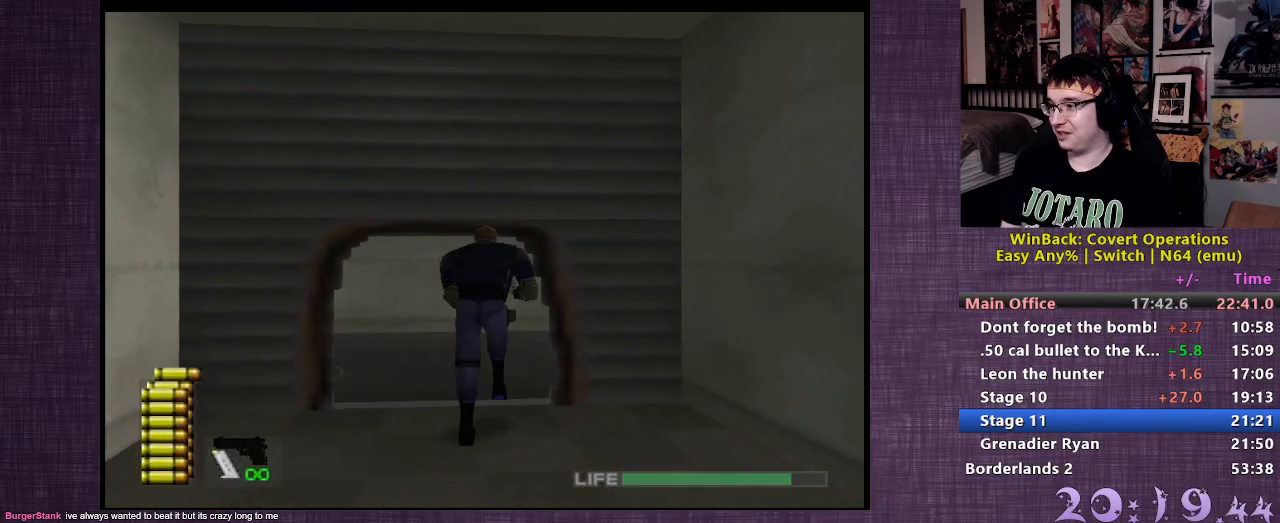
{"buttons": [], "left_stick": "up", "right_stick": "center", "events": [[333, "right_stick", "center"], [367, "L2", "up"]]}
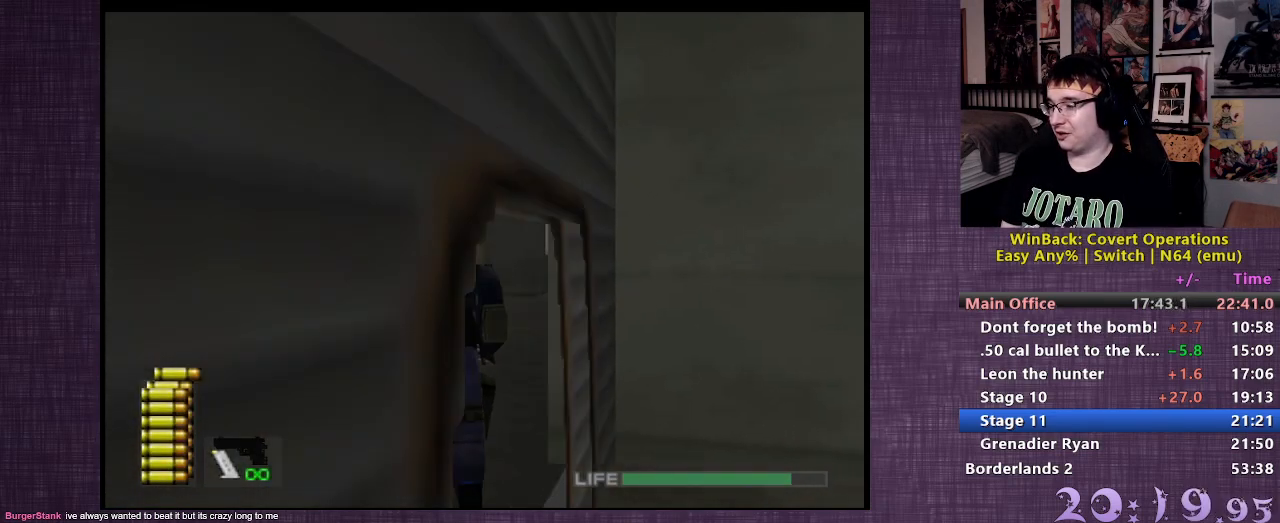
{"buttons": [], "left_stick": "up", "right_stick": "center", "events": []}
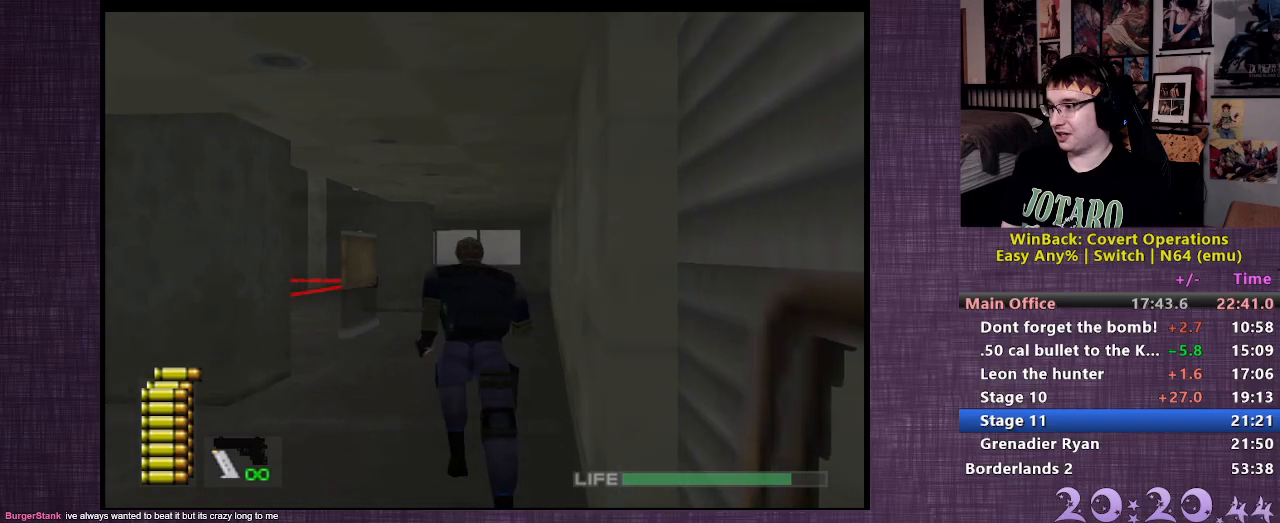
{"buttons": [], "left_stick": "up", "right_stick": "center", "events": []}
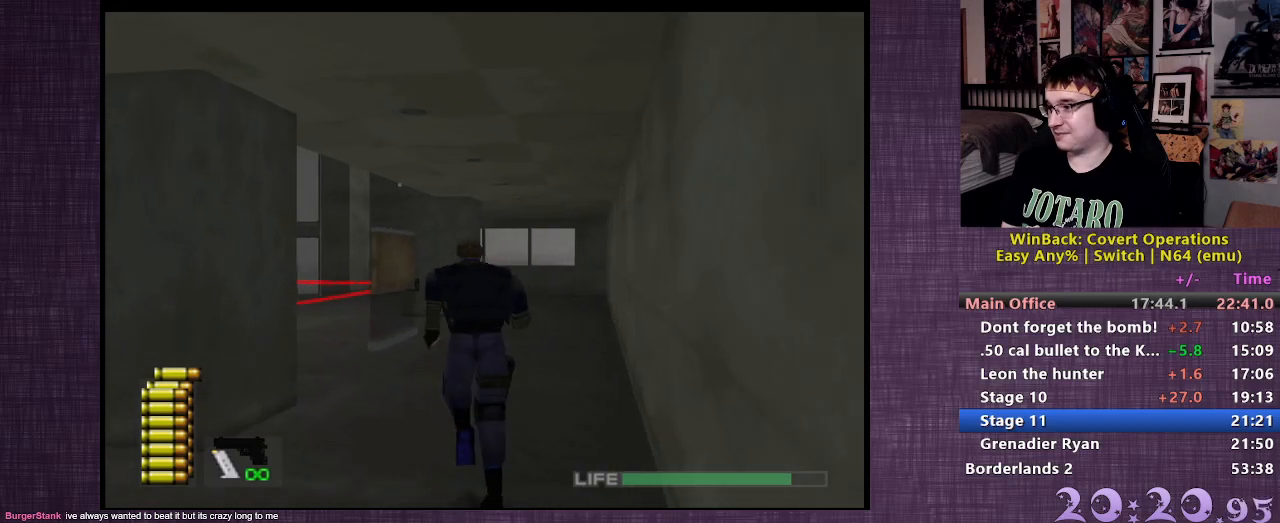
{"buttons": [], "left_stick": "up", "right_stick": "center", "events": []}
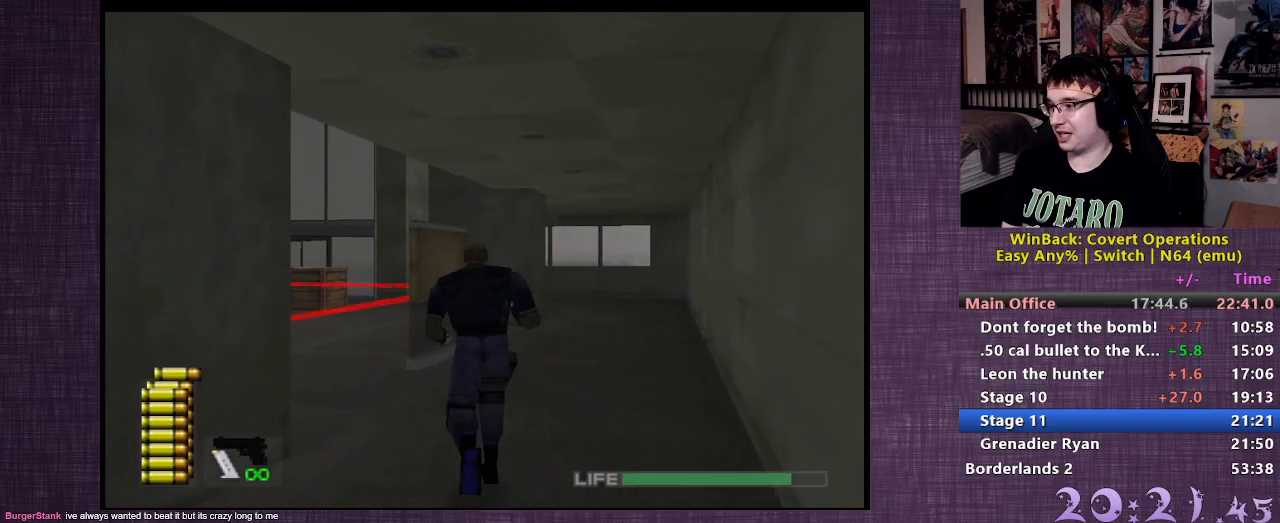
{"buttons": [], "left_stick": "up", "right_stick": "center", "events": []}
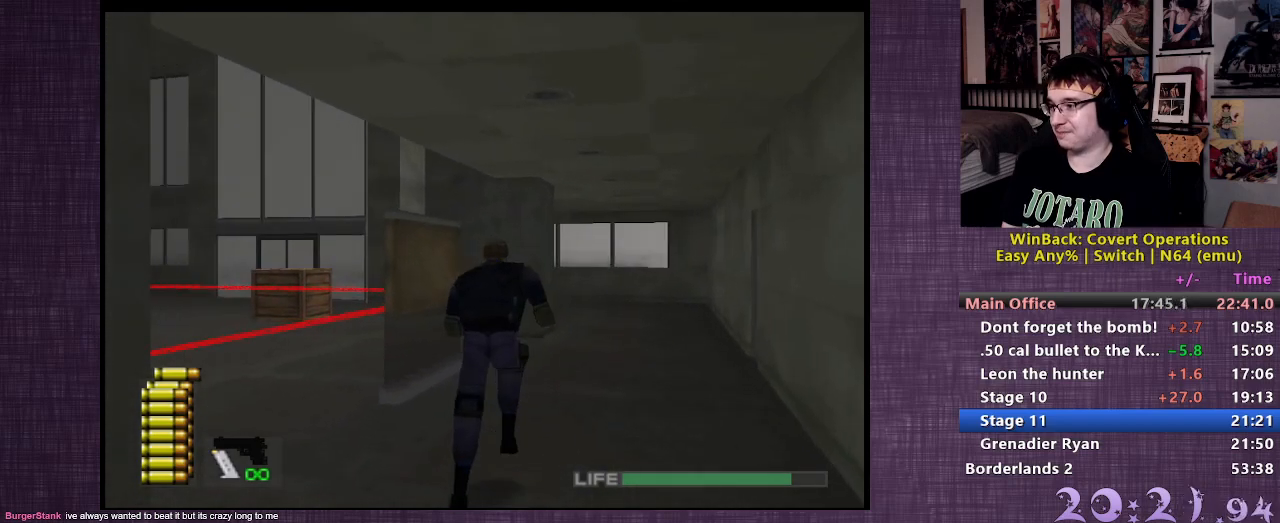
{"buttons": [], "left_stick": "up-right", "right_stick": "left", "events": [[200, "right_stick", "left"], [483, "left_stick", "up-right"]]}
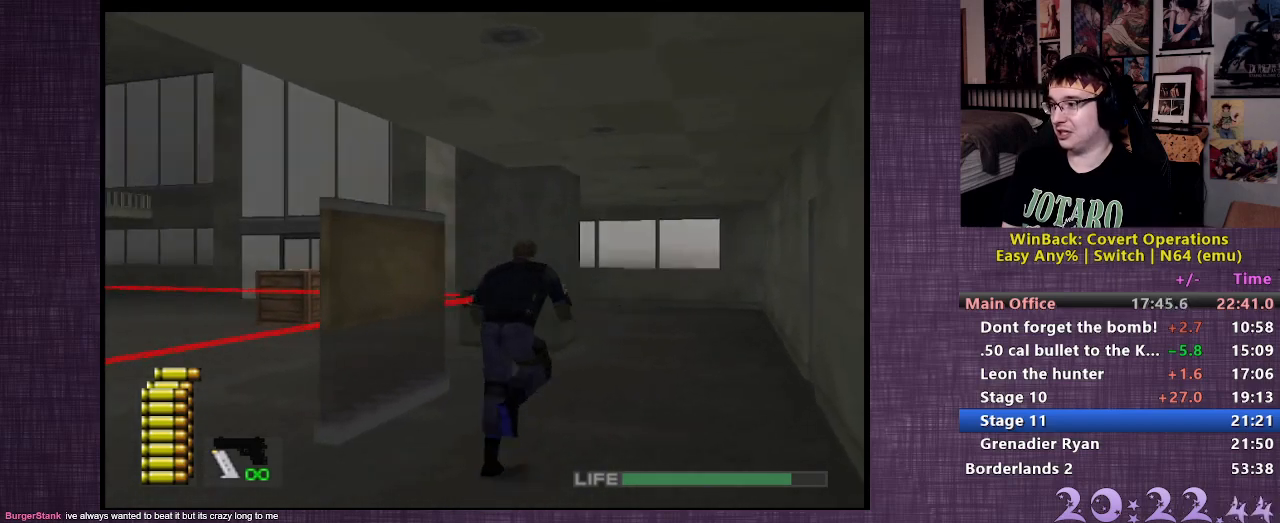
{"buttons": [], "left_stick": "right", "right_stick": "left", "events": [[317, "left_stick", "right"]]}
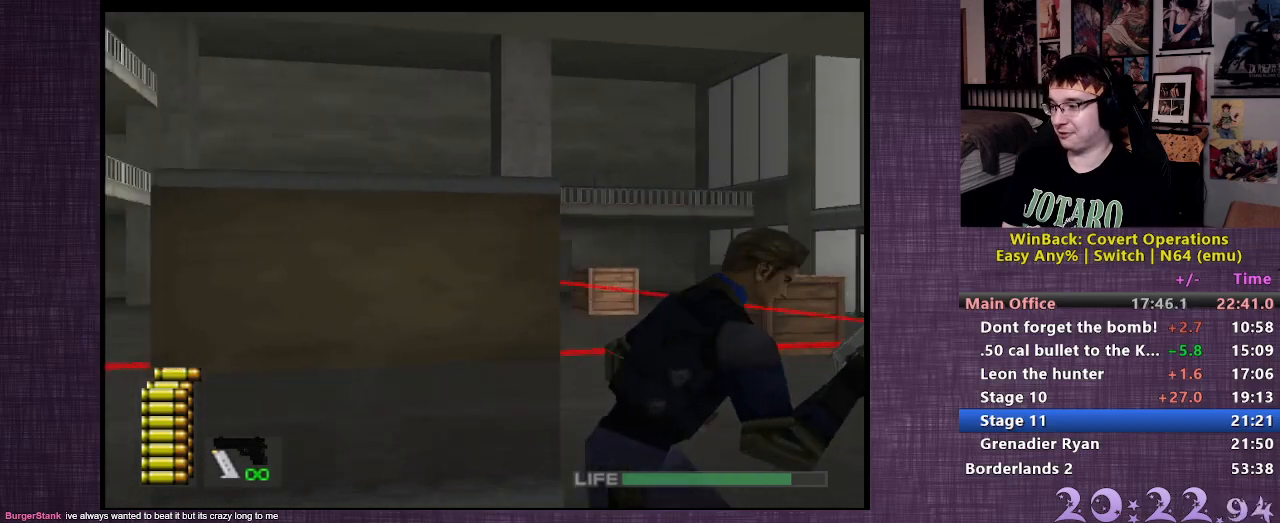
{"buttons": [], "left_stick": "right", "right_stick": "left", "events": [[33, "right_stick", "center"], [217, "right_stick", "left"]]}
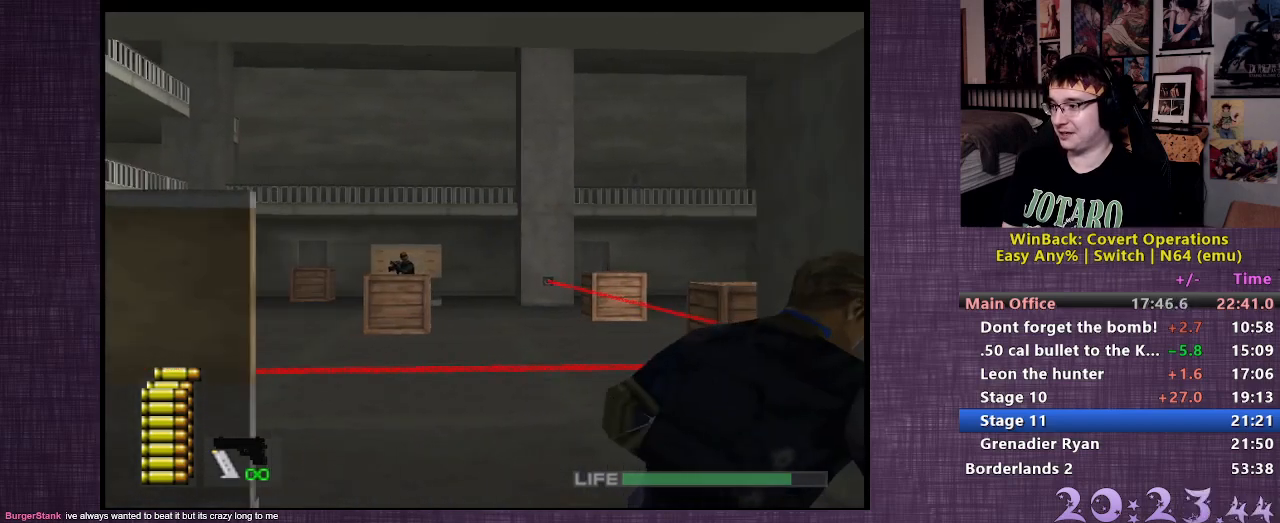
{"buttons": [], "left_stick": "right", "right_stick": "center", "events": [[300, "right_stick", "center"]]}
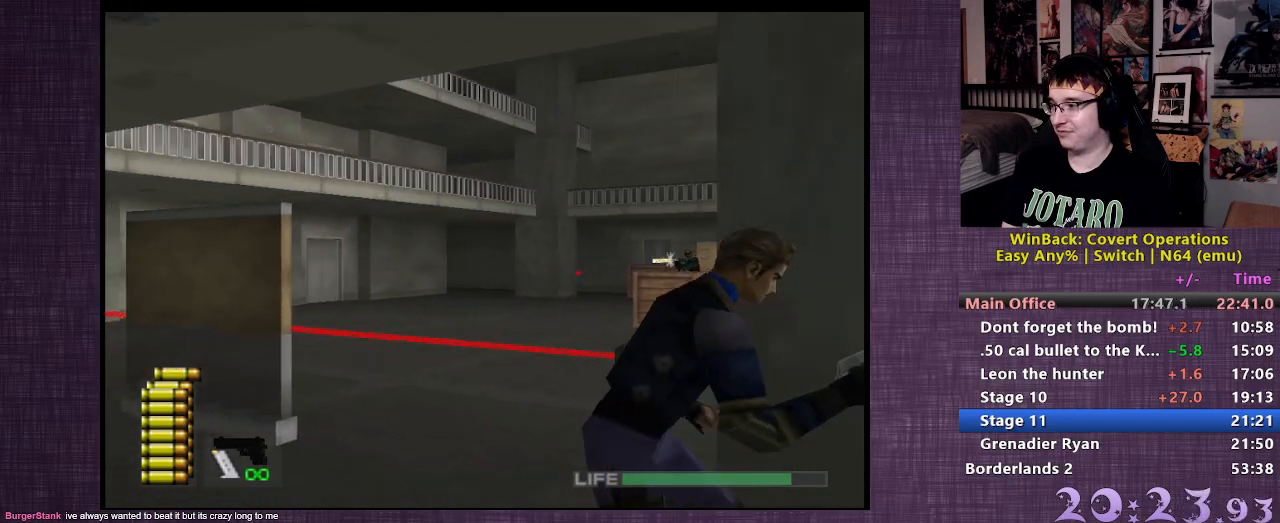
{"buttons": [], "left_stick": "right", "right_stick": "left", "events": [[67, "right_stick", "left"]]}